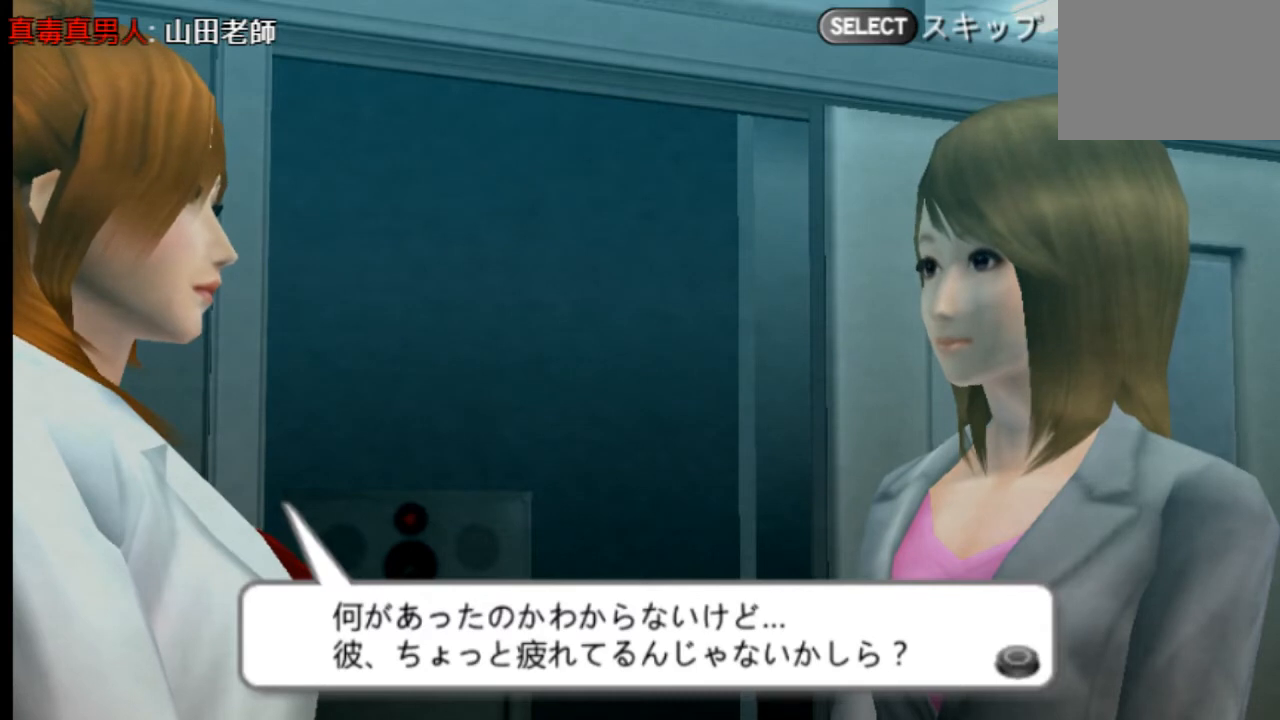
Gameplay with a controller (PlayStation layout); each line is a JSON object with the inputs held at the frame after it. "events" lists button and stick changes between this image and that frame as [ms after this image, input, new state], when the widget could be followed in between. Not read: L3 R3 SELECT START.
{"buttons": [], "left_stick": "center", "right_stick": "center", "events": [[167, "CIRCLE", "down"], [292, "CIRCLE", "up"]]}
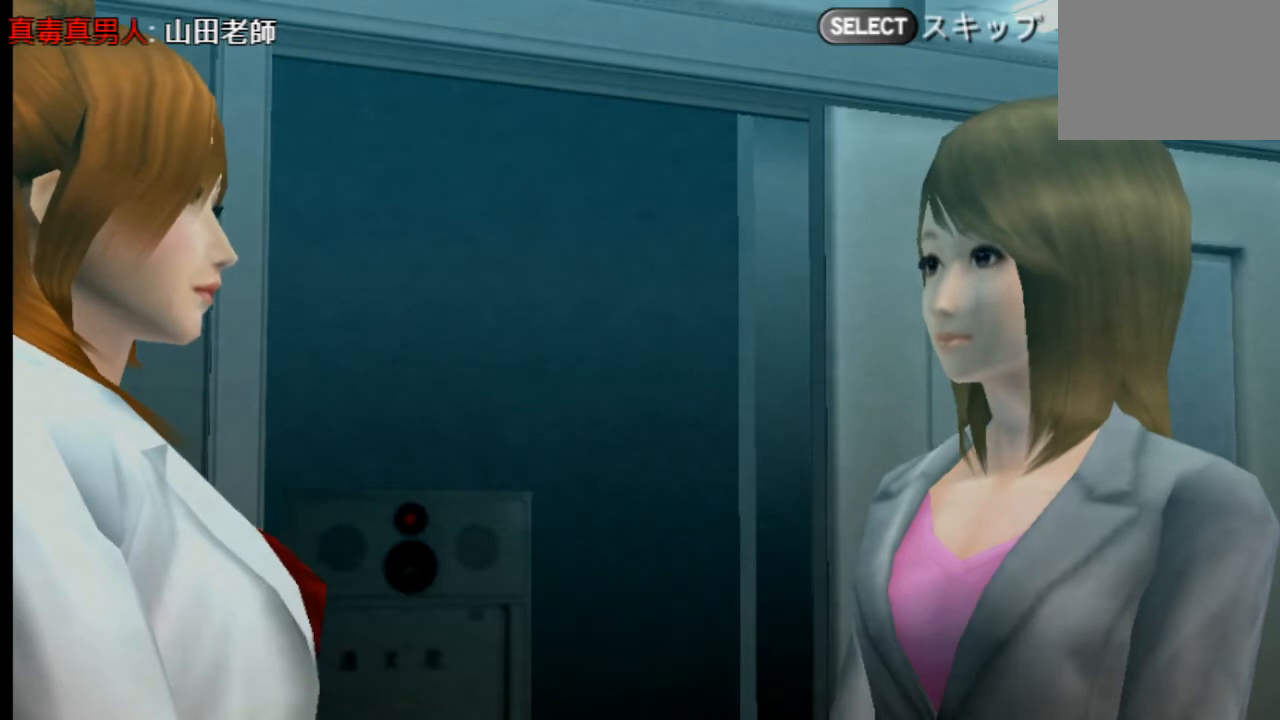
{"buttons": [], "left_stick": "center", "right_stick": "center", "events": []}
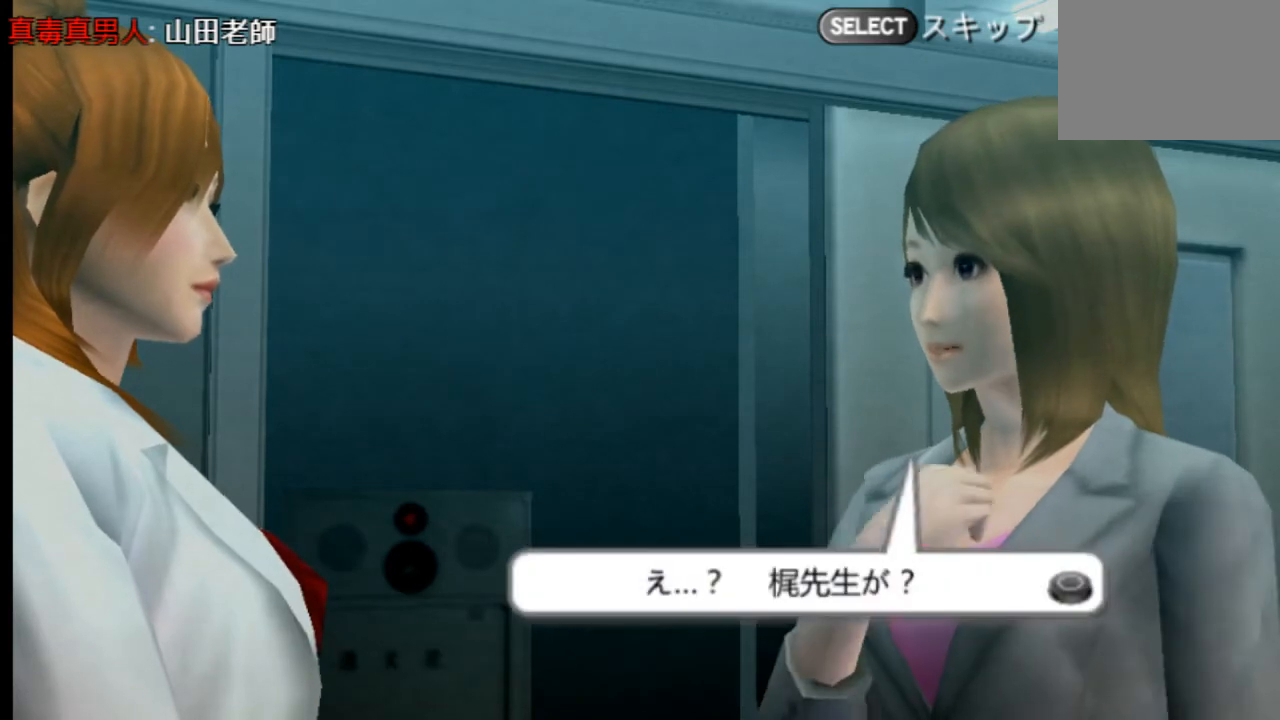
{"buttons": [], "left_stick": "center", "right_stick": "center", "events": []}
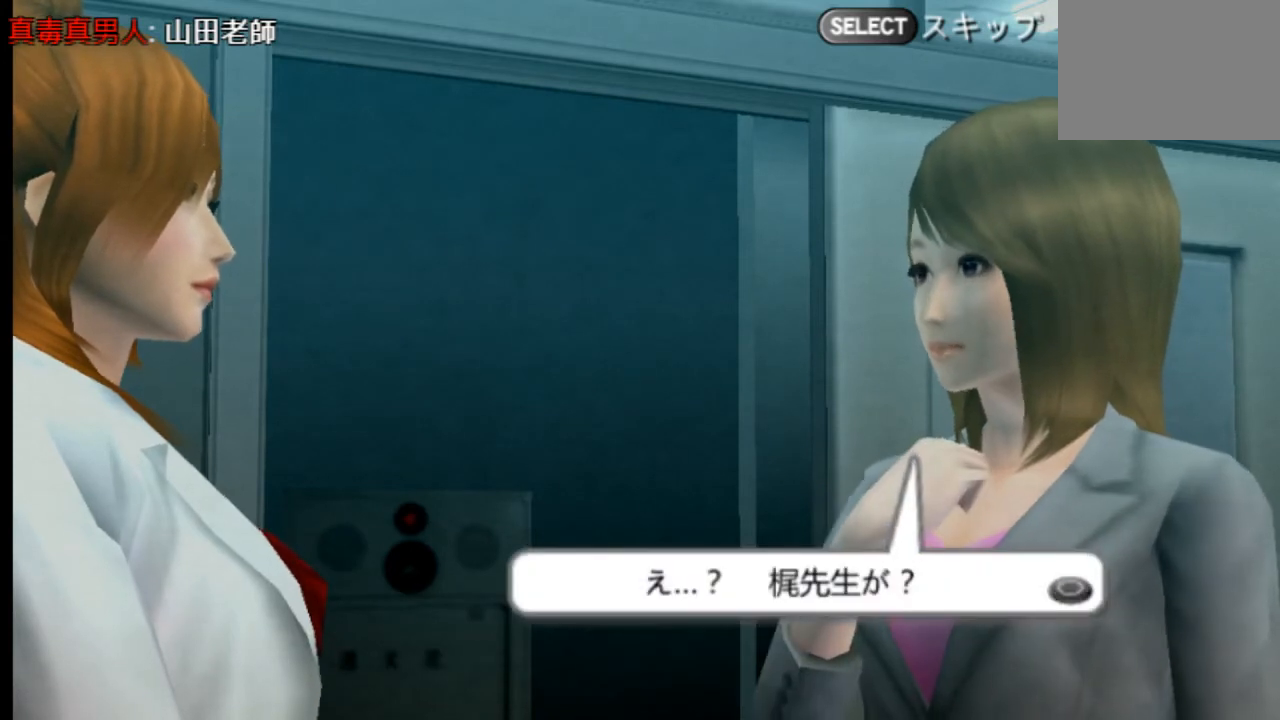
{"buttons": [], "left_stick": "center", "right_stick": "center", "events": []}
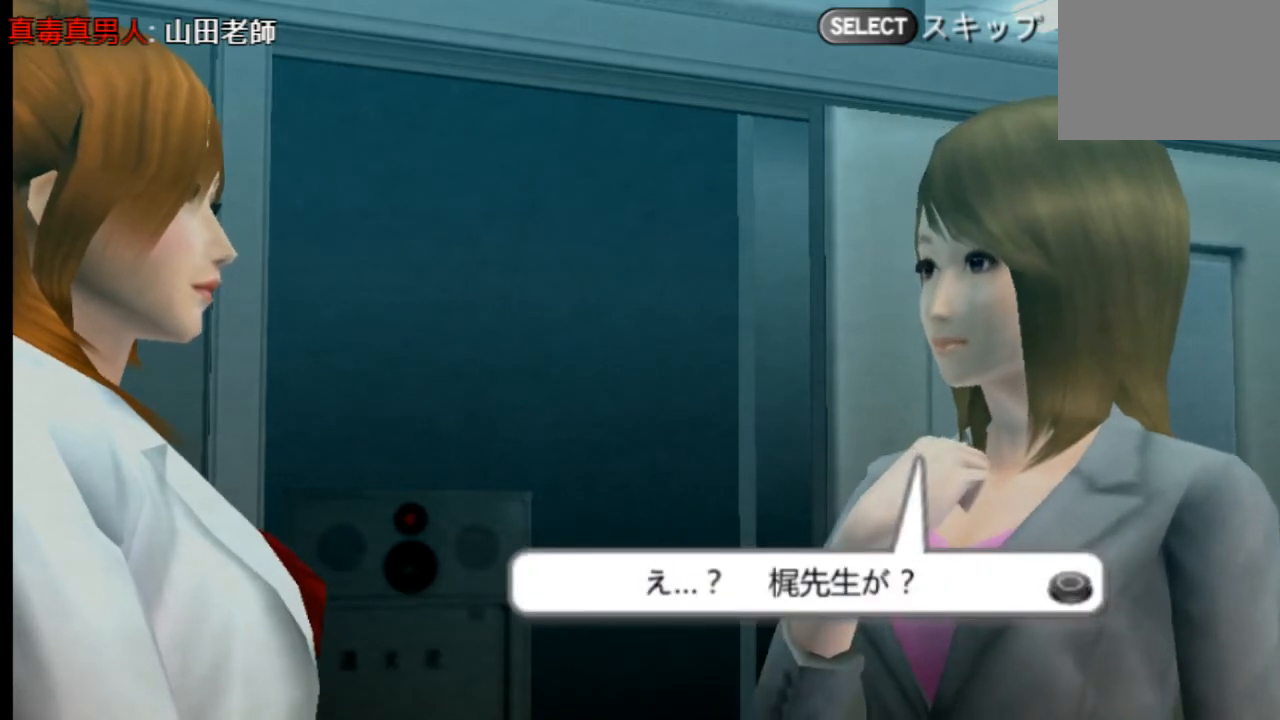
{"buttons": [], "left_stick": "center", "right_stick": "center", "events": []}
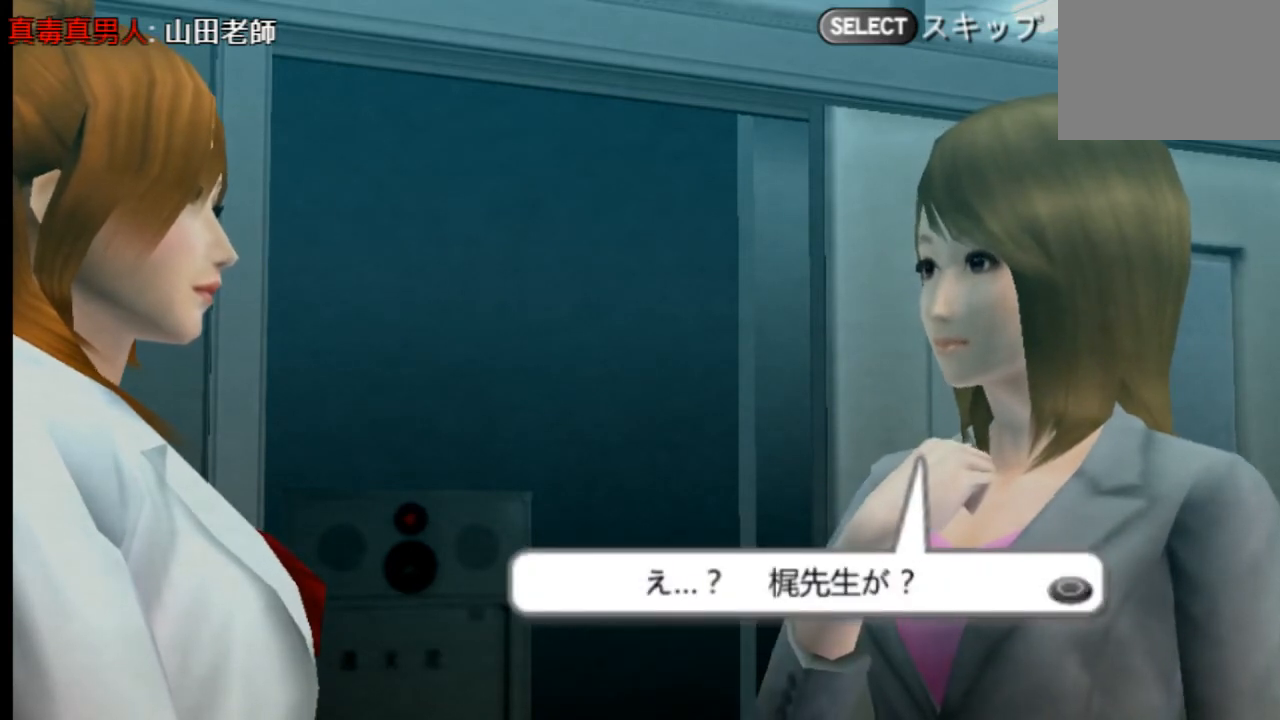
{"buttons": [], "left_stick": "center", "right_stick": "center", "events": []}
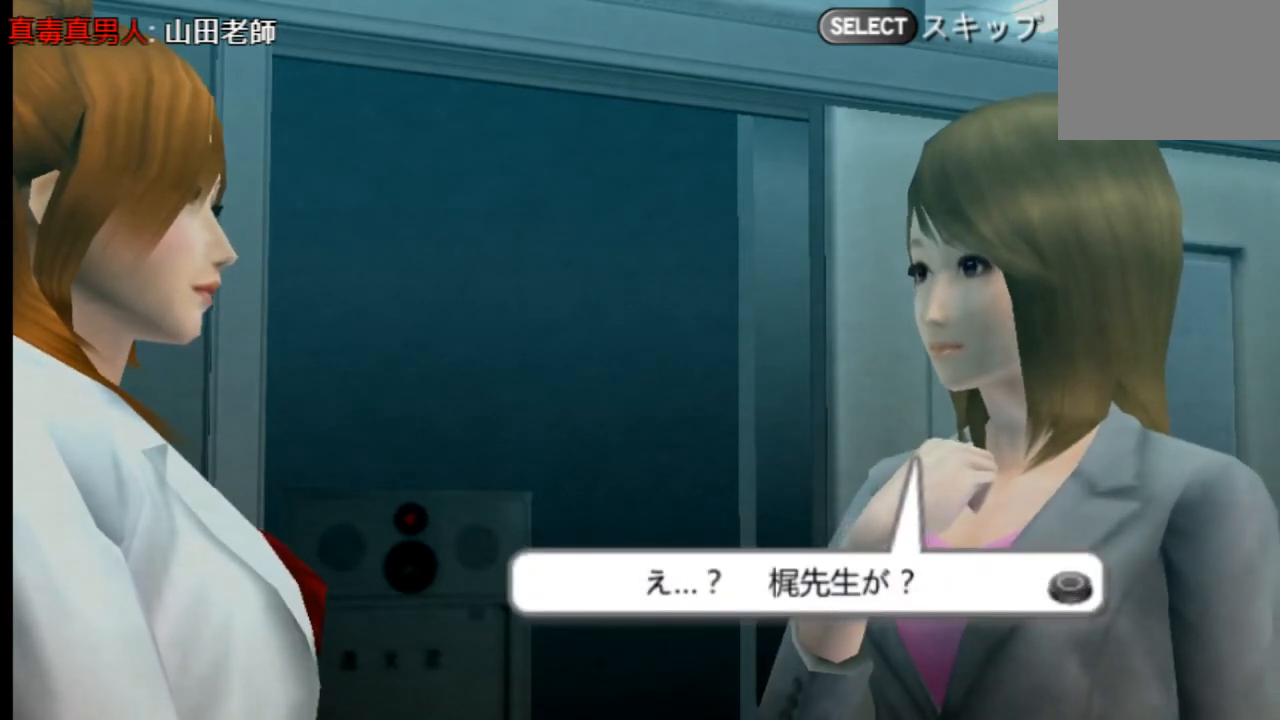
{"buttons": [], "left_stick": "center", "right_stick": "center", "events": []}
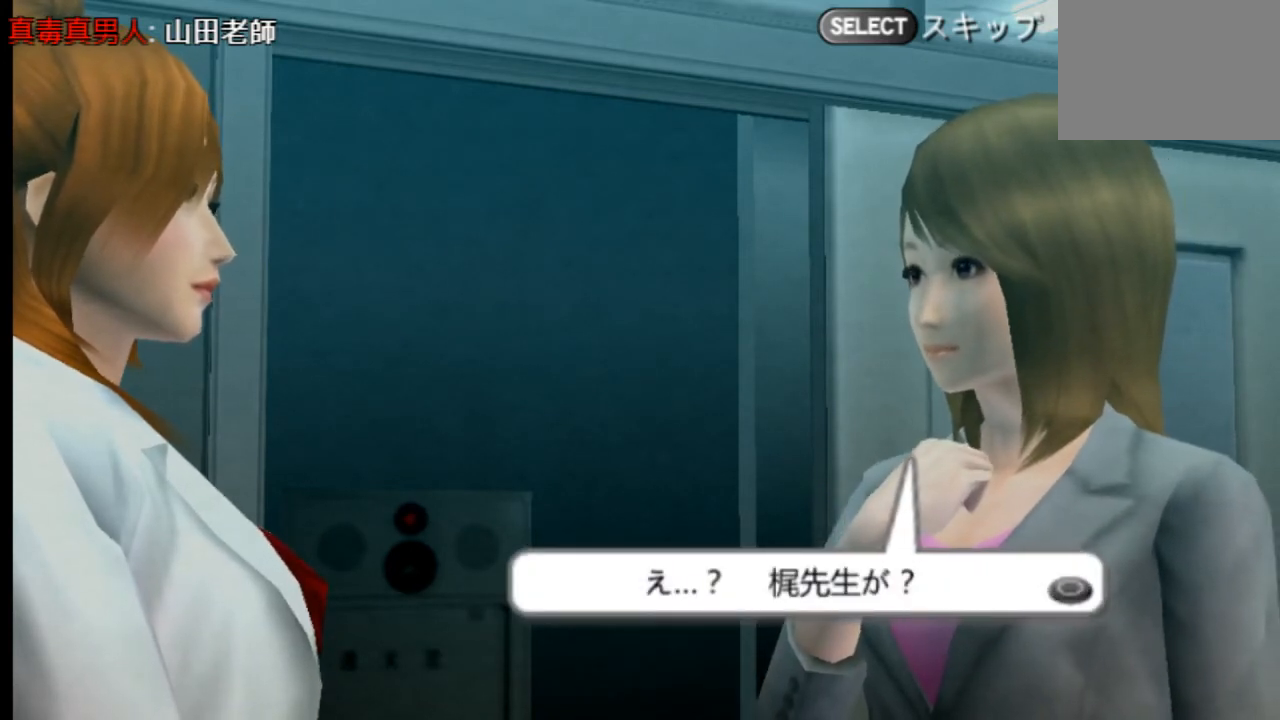
{"buttons": ["CIRCLE"], "left_stick": "center", "right_stick": "center", "events": [[500, "CIRCLE", "down"]]}
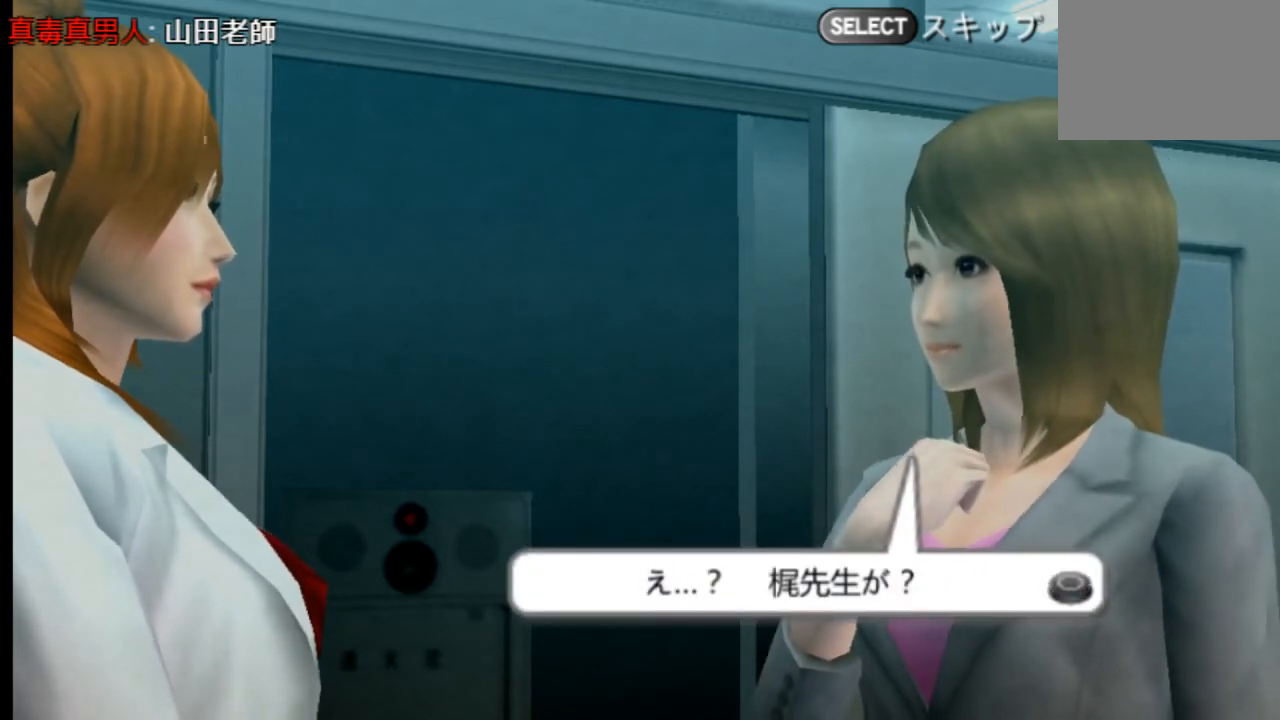
{"buttons": [], "left_stick": "center", "right_stick": "center", "events": [[84, "CIRCLE", "up"]]}